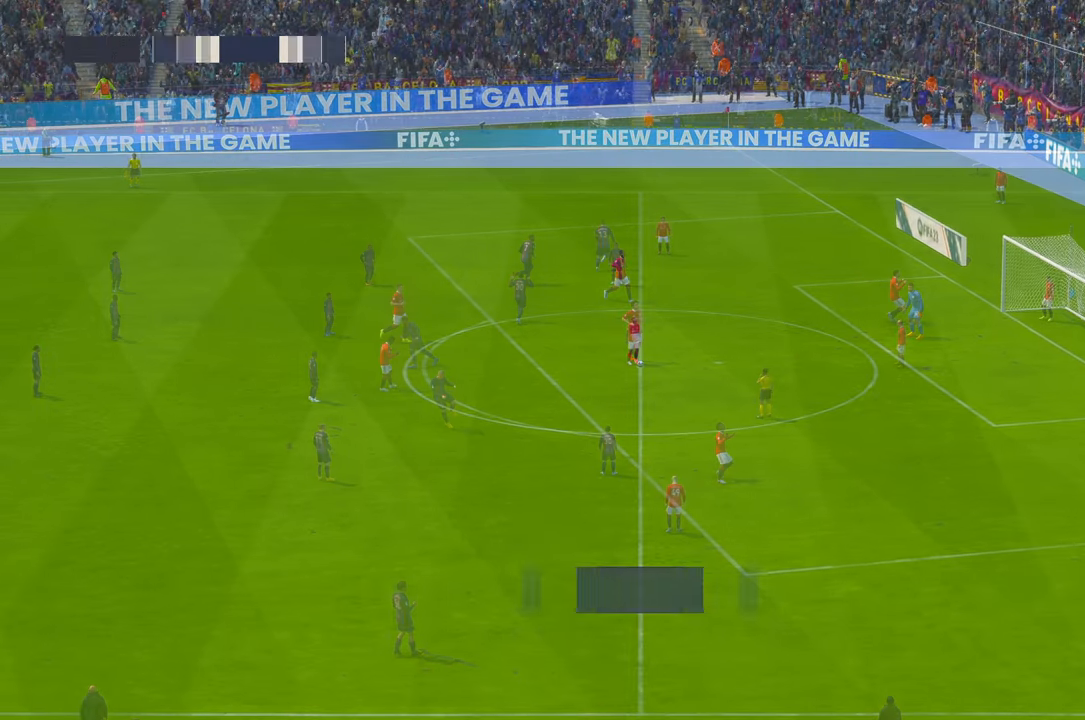
Gameplay with a controller (Xbox layout); each line is a JSON object with the inputs held at the frame after it. "events" lists button and stick changes between this image and that frame as [ms after this image, input, new state], when the widget could be followed in between. Not read: L3 R3.
{"buttons": ["R2"], "left_stick": "center", "right_stick": "center", "events": [[133, "R1", "up"], [450, "R2", "down"]]}
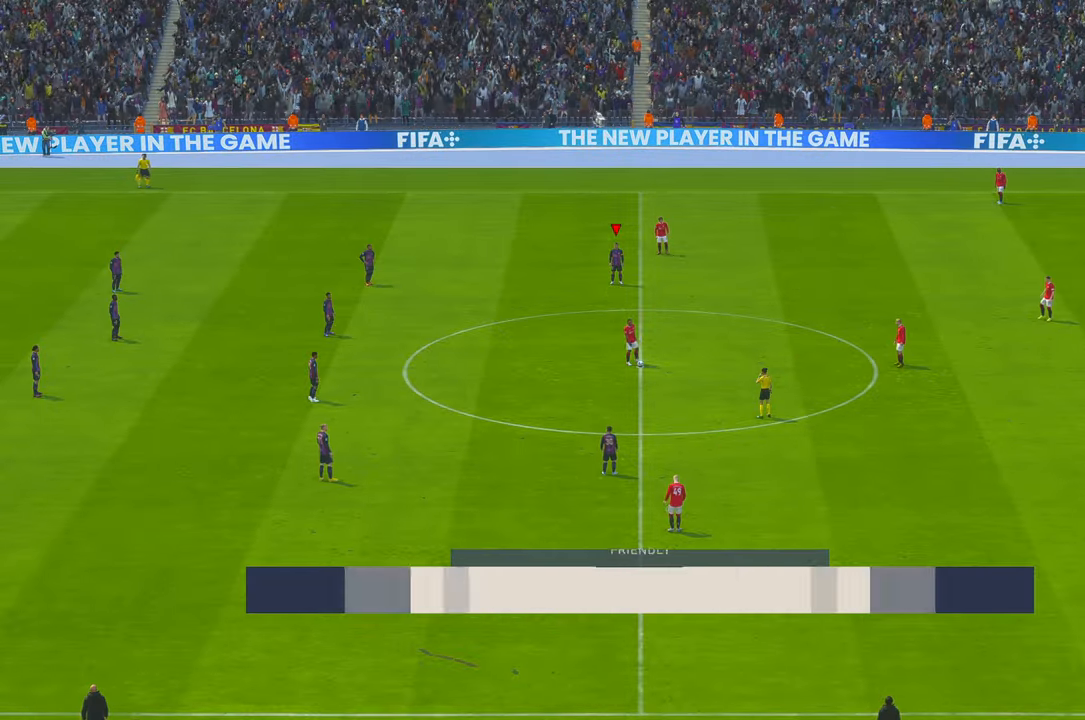
{"buttons": ["R2"], "left_stick": "down", "right_stick": "center", "events": [[333, "left_stick", "down"]]}
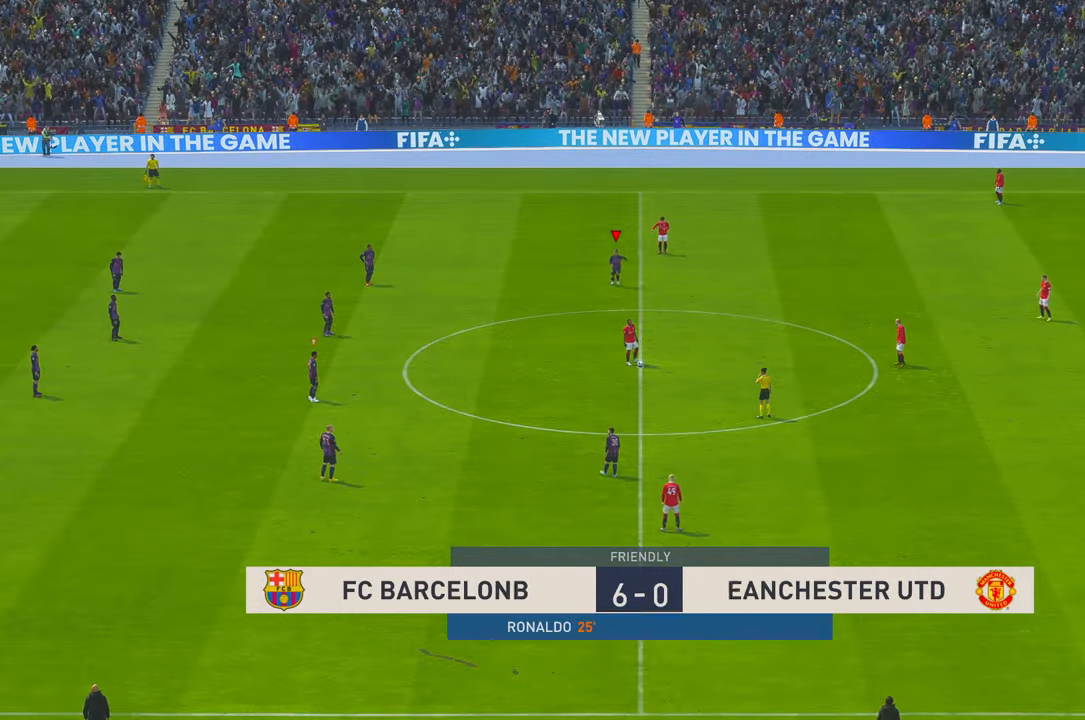
{"buttons": ["R2"], "left_stick": "down", "right_stick": "center", "events": []}
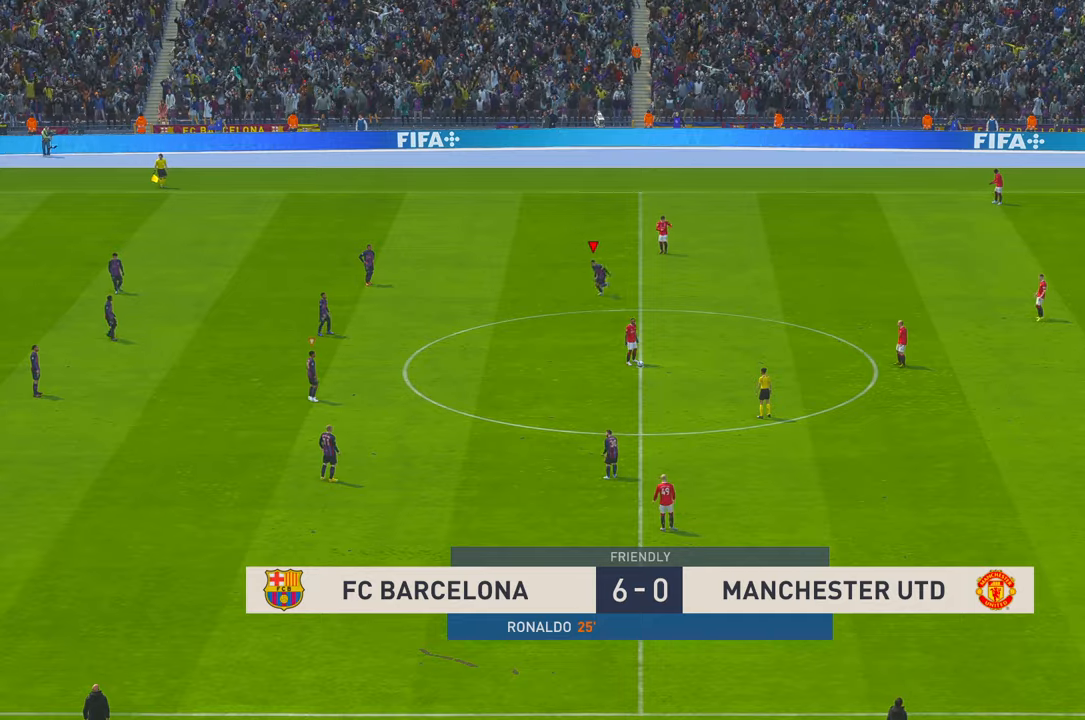
{"buttons": ["R2"], "left_stick": "down", "right_stick": "center", "events": []}
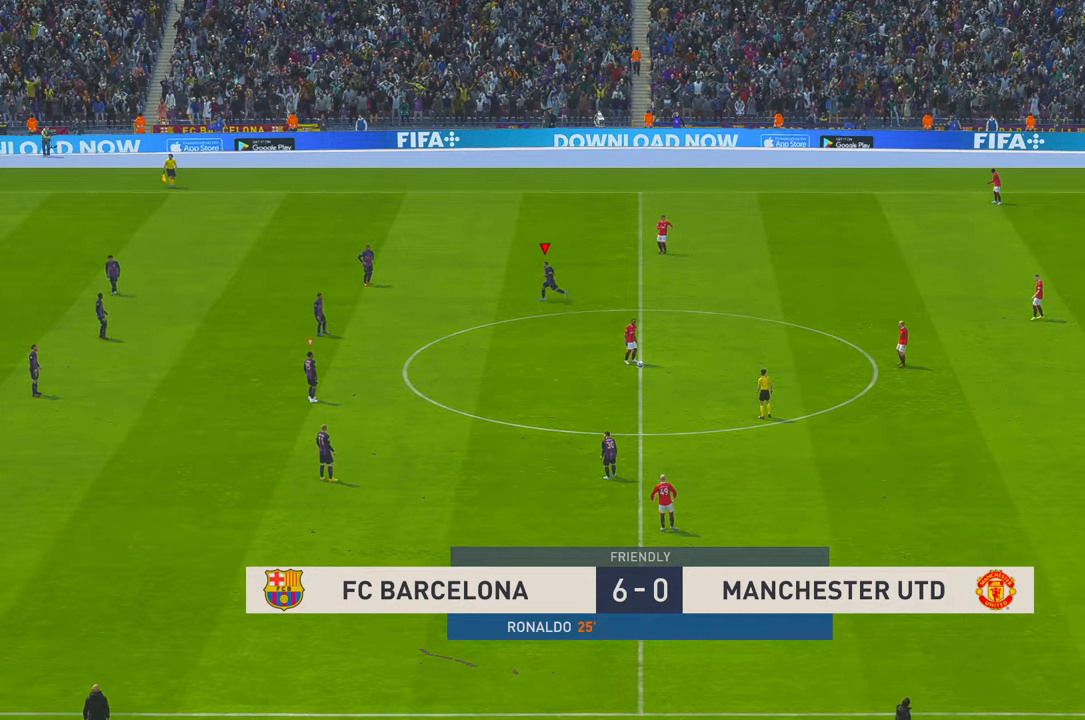
{"buttons": ["R2"], "left_stick": "down-right", "right_stick": "center", "events": [[350, "left_stick", "down-right"]]}
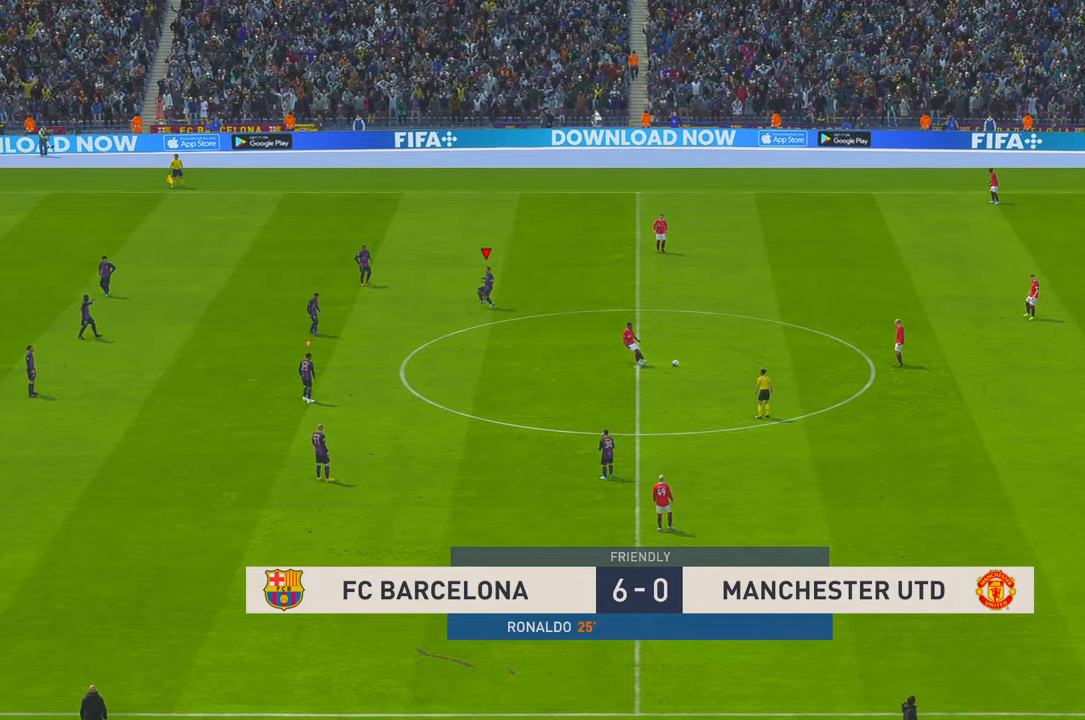
{"buttons": ["R2"], "left_stick": "right", "right_stick": "center", "events": [[333, "left_stick", "right"]]}
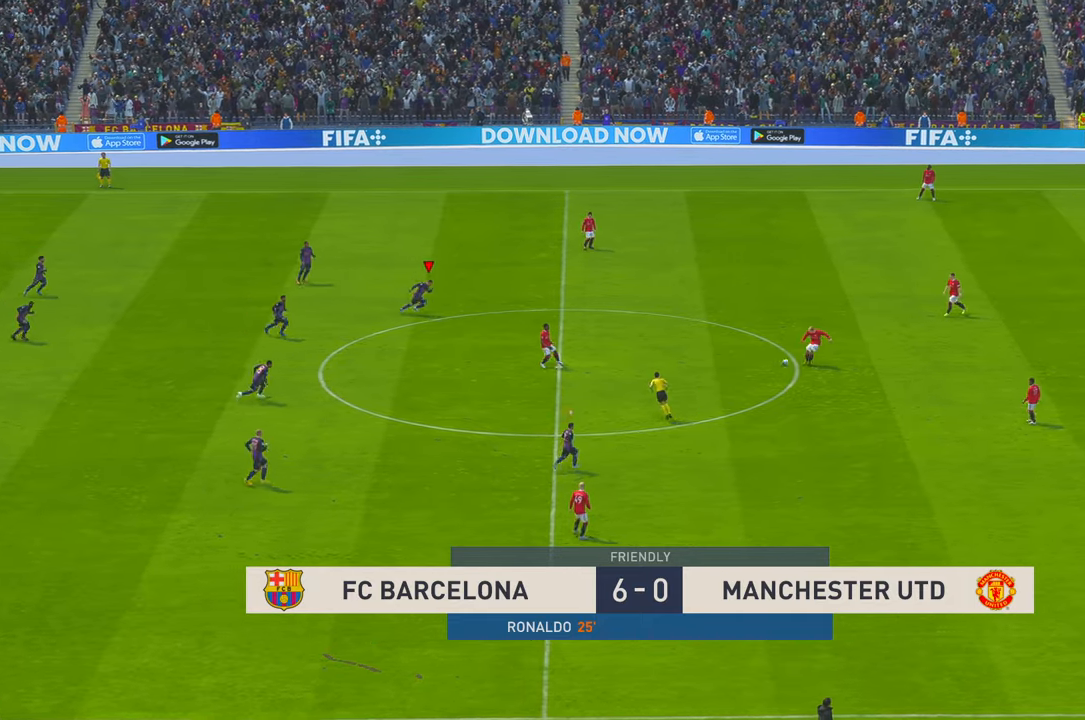
{"buttons": ["R2"], "left_stick": "right", "right_stick": "center", "events": []}
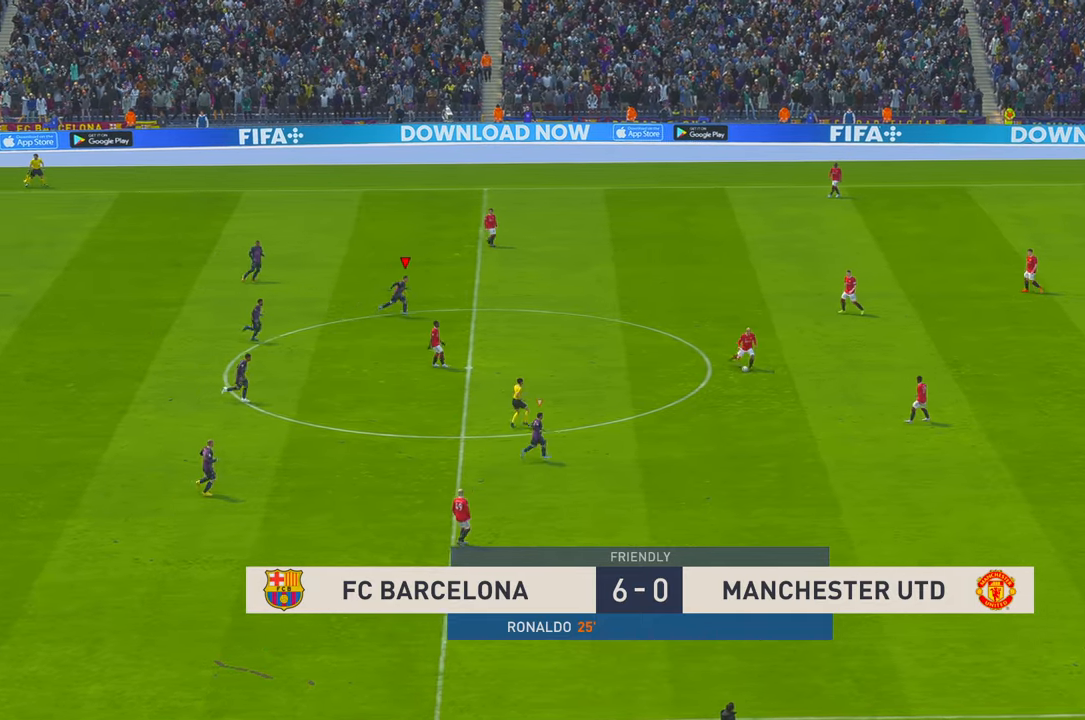
{"buttons": ["R2"], "left_stick": "up-right", "right_stick": "center", "events": [[116, "left_stick", "up-right"]]}
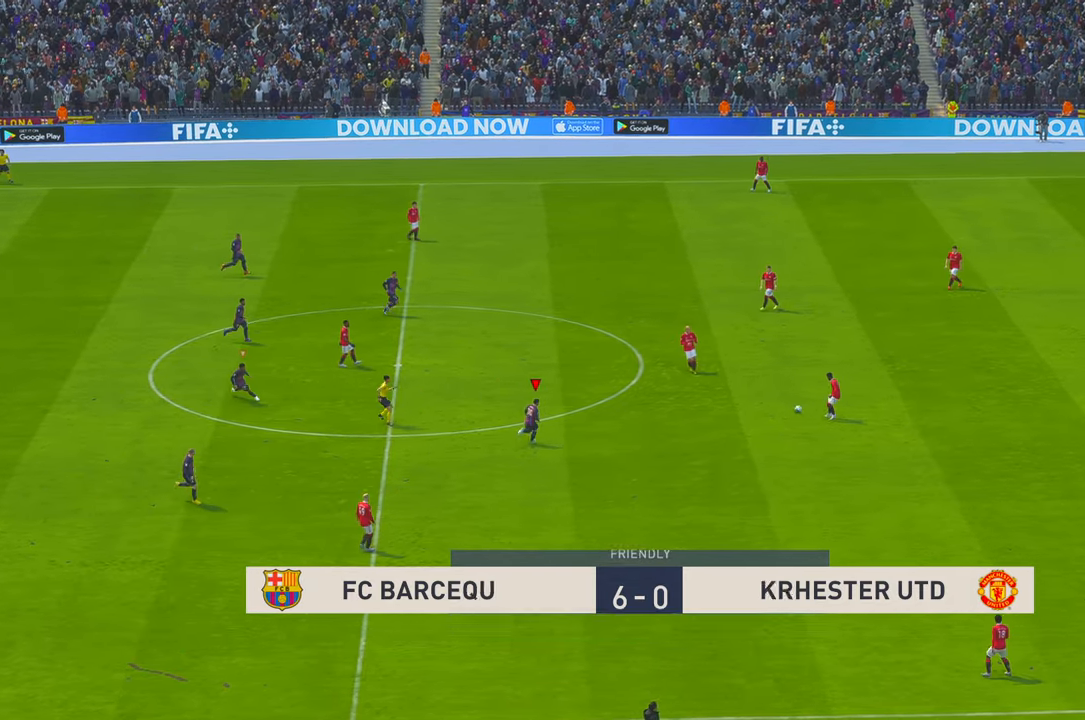
{"buttons": ["R2"], "left_stick": "up-right", "right_stick": "center", "events": [[133, "left_stick", "center"], [416, "left_stick", "up-right"]]}
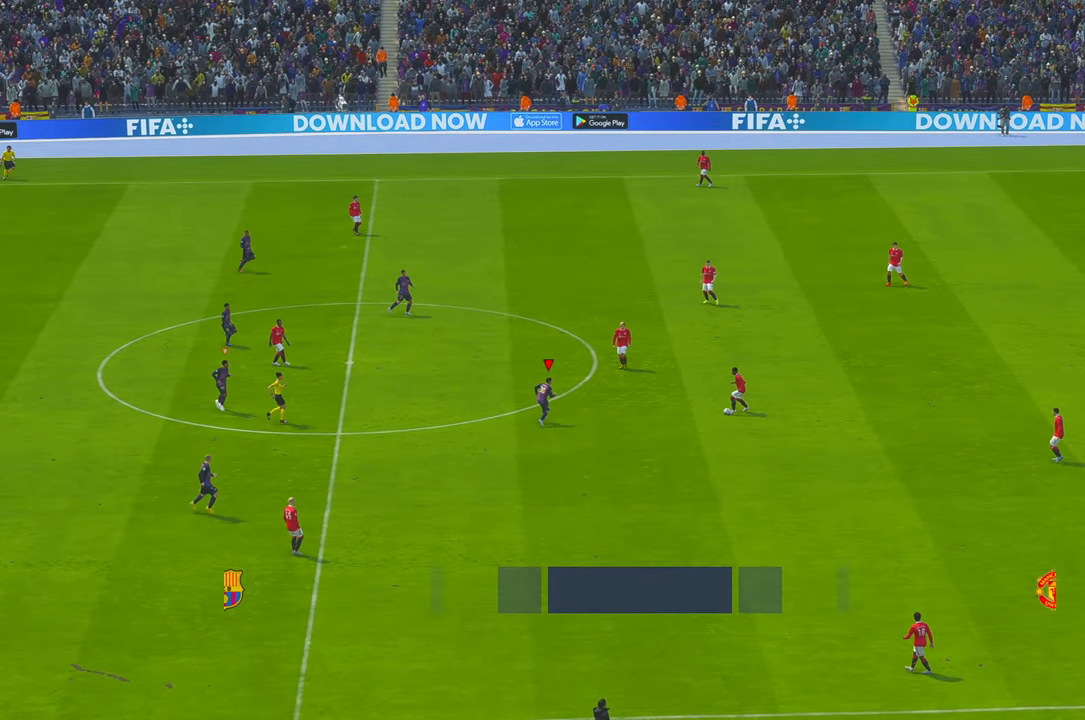
{"buttons": ["R2"], "left_stick": "down-right", "right_stick": "center", "events": [[50, "R2", "up"], [116, "R2", "down"], [116, "left_stick", "right"], [216, "left_stick", "down-right"]]}
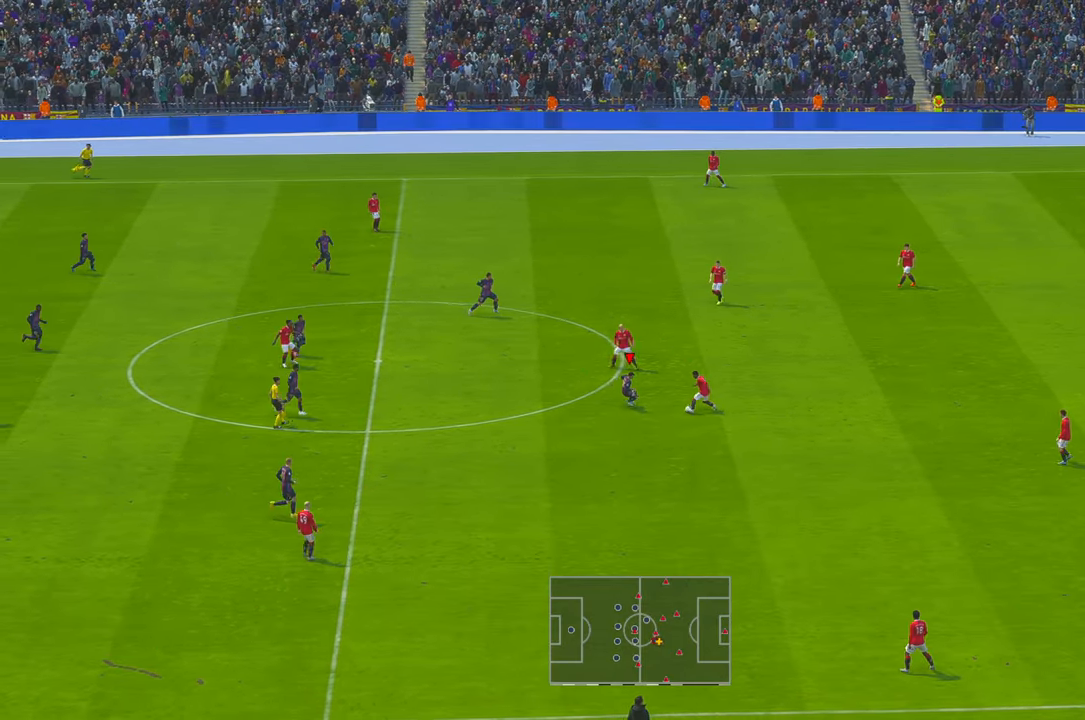
{"buttons": ["R2"], "left_stick": "down", "right_stick": "center", "events": [[216, "left_stick", "up-right"], [333, "left_stick", "down-right"], [416, "left_stick", "down"]]}
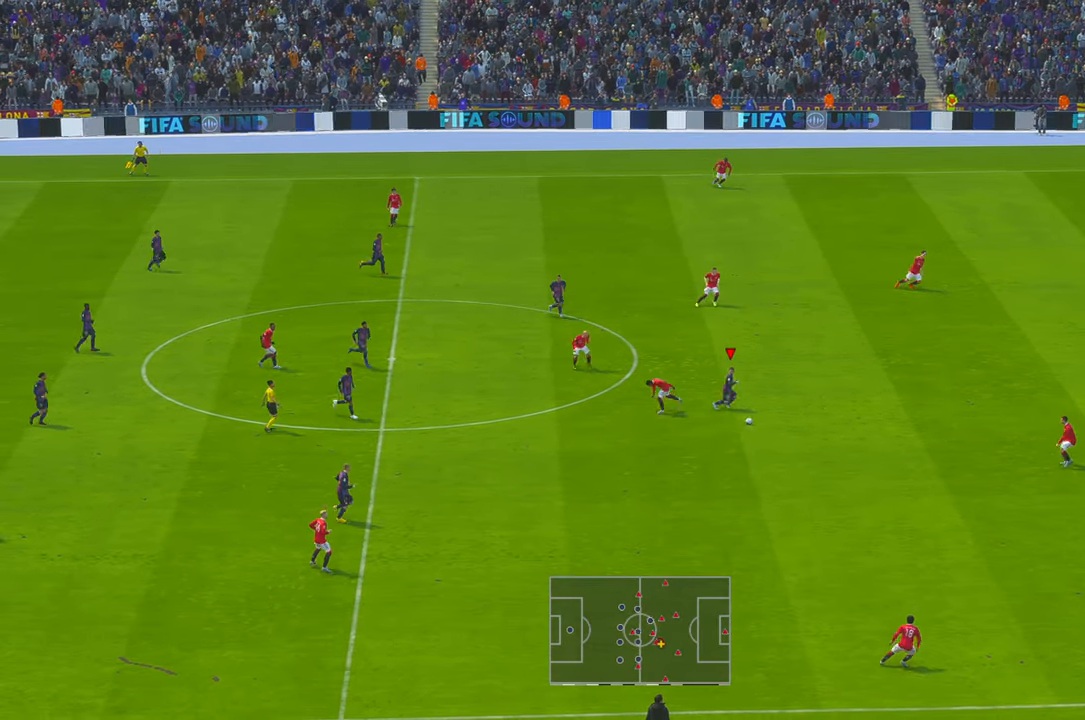
{"buttons": ["R2"], "left_stick": "down-right", "right_stick": "center", "events": [[100, "left_stick", "down-right"]]}
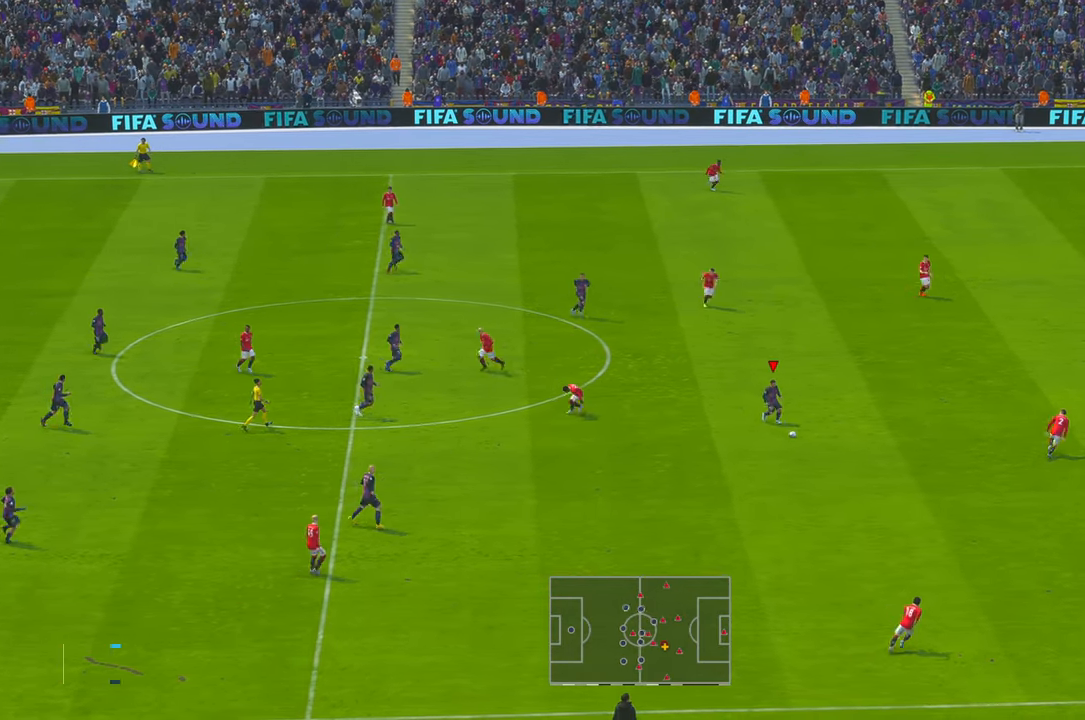
{"buttons": [], "left_stick": "down-right", "right_stick": "center", "events": [[50, "R2", "up"]]}
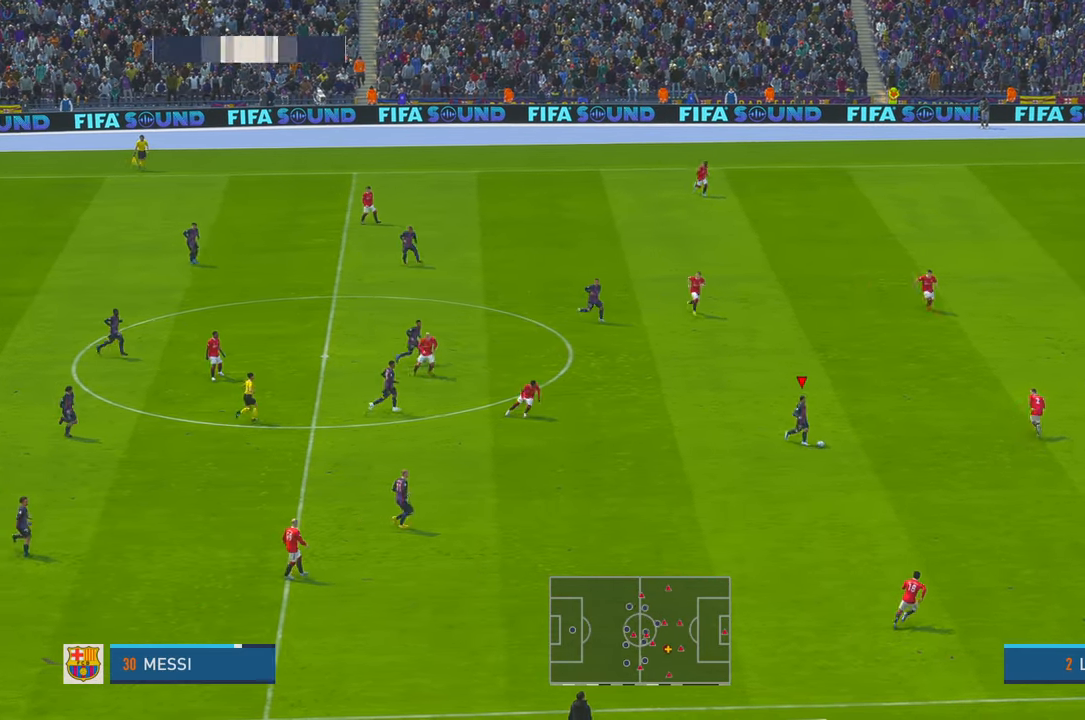
{"buttons": ["R2"], "left_stick": "right", "right_stick": "center"}
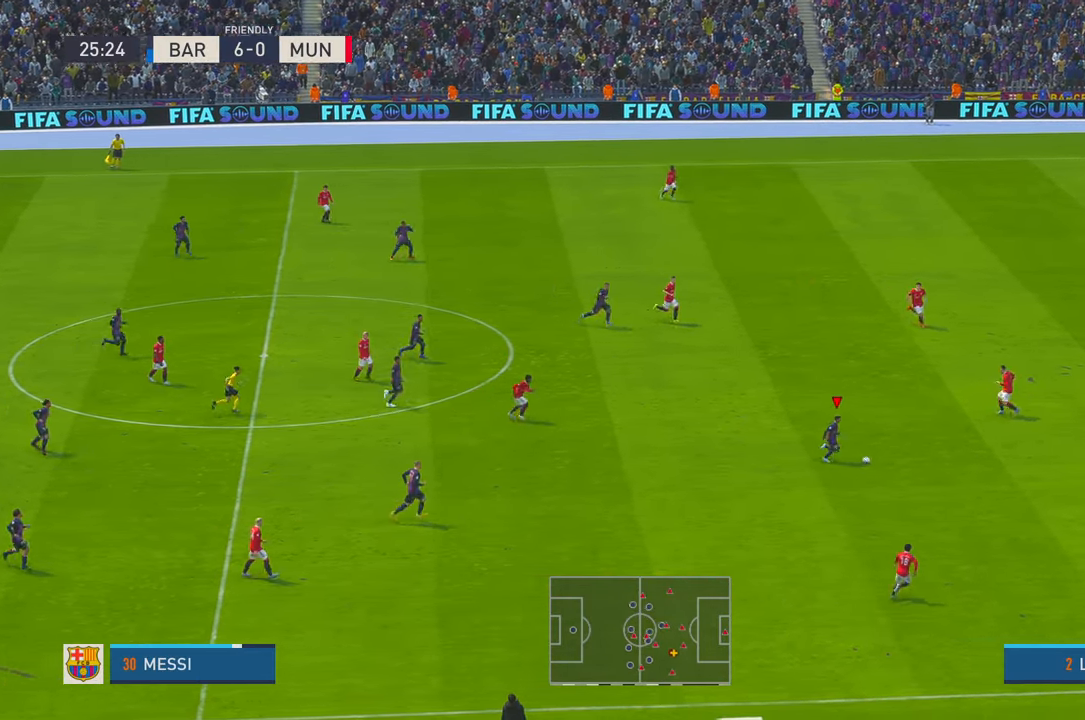
{"buttons": ["R2"], "left_stick": "right", "right_stick": "center", "events": []}
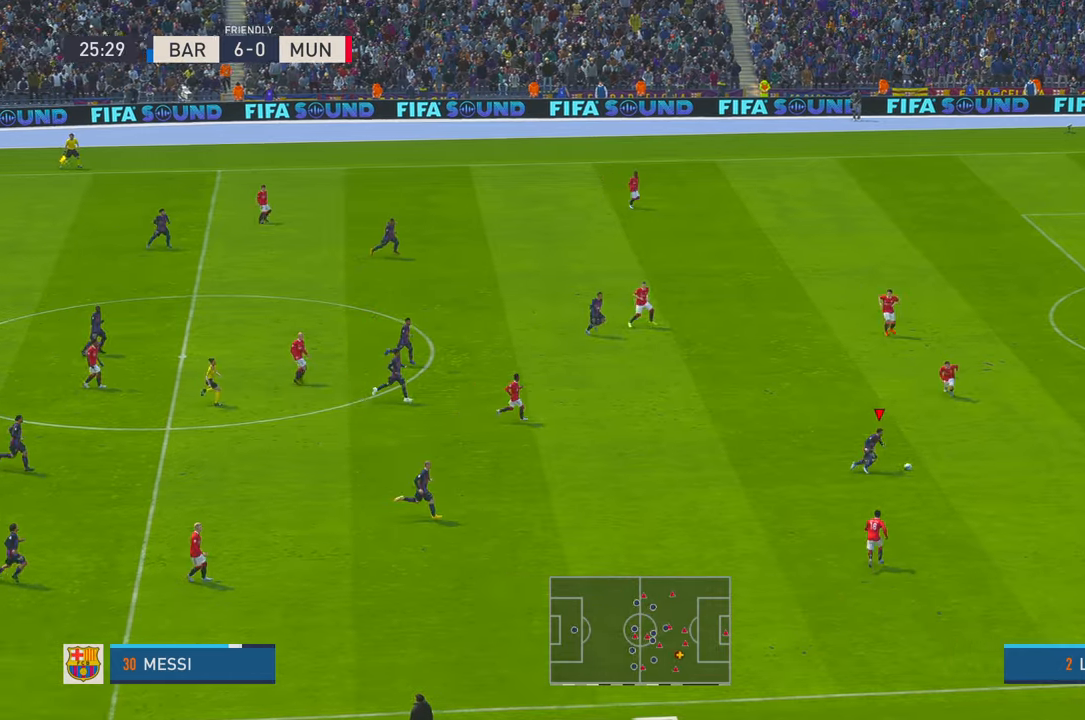
{"buttons": ["R2"], "left_stick": "right", "right_stick": "center", "events": []}
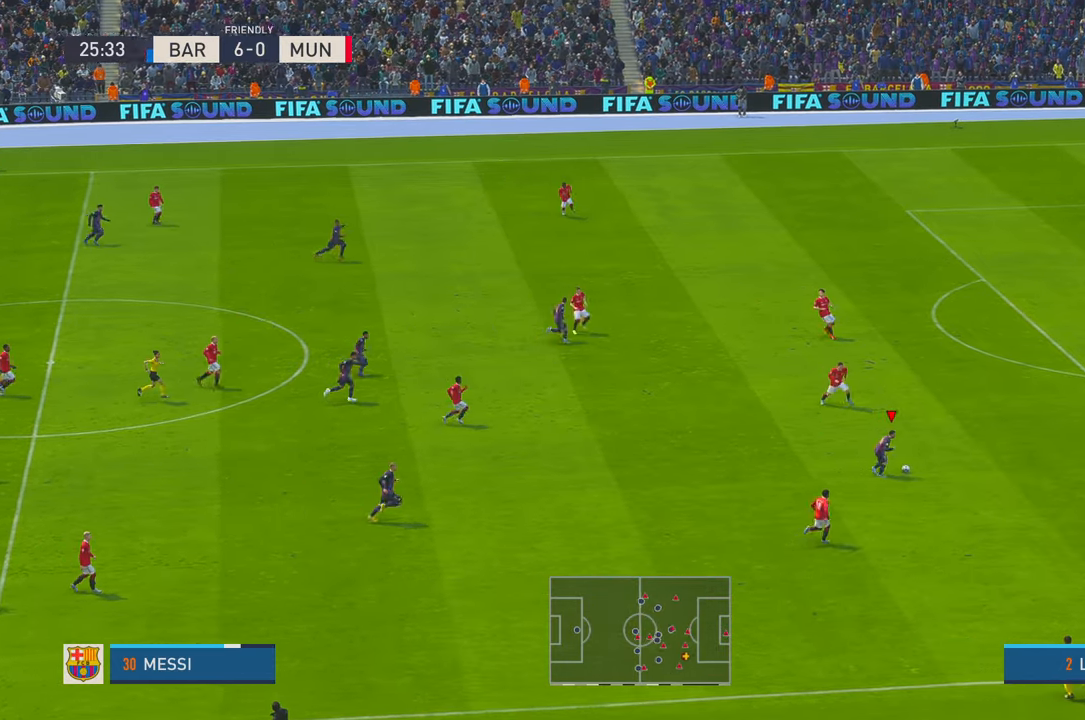
{"buttons": ["R2"], "left_stick": "right", "right_stick": "center", "events": []}
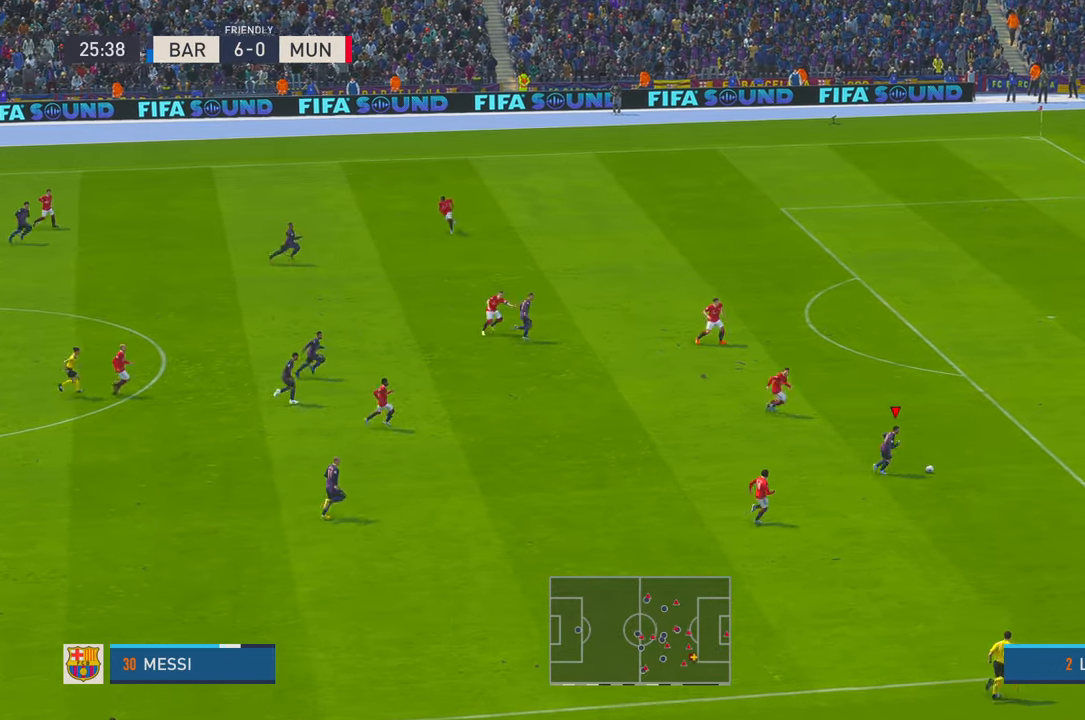
{"buttons": ["R2"], "left_stick": "up-right", "right_stick": "center", "events": [[366, "left_stick", "up-right"]]}
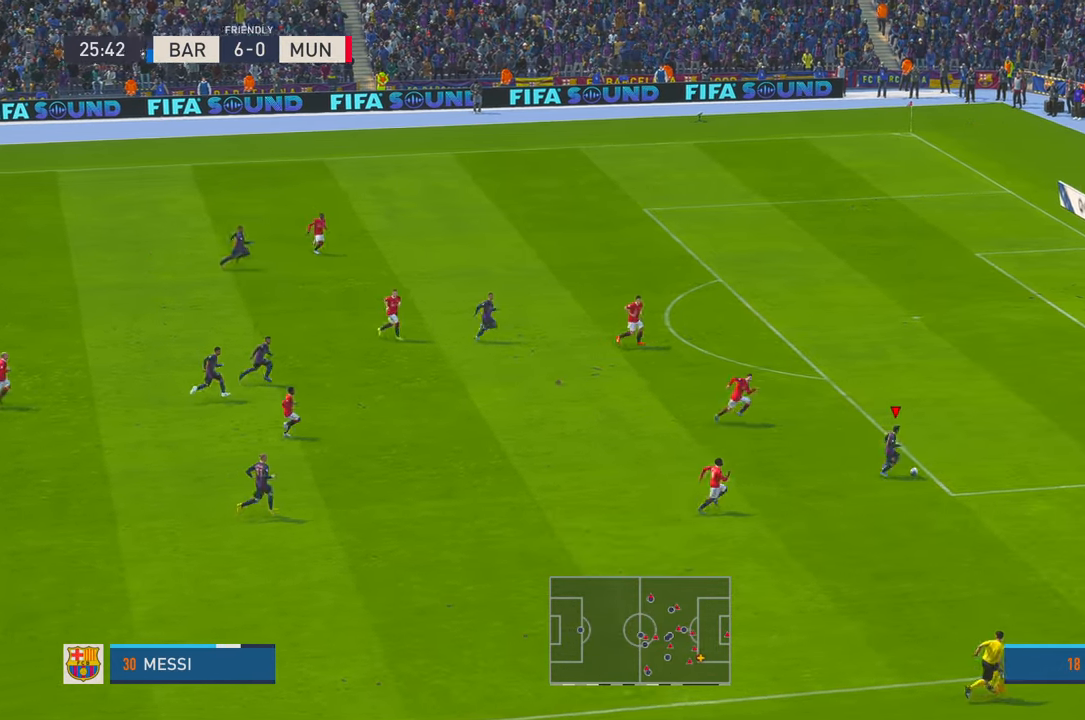
{"buttons": ["R2"], "left_stick": "up-right", "right_stick": "center", "events": []}
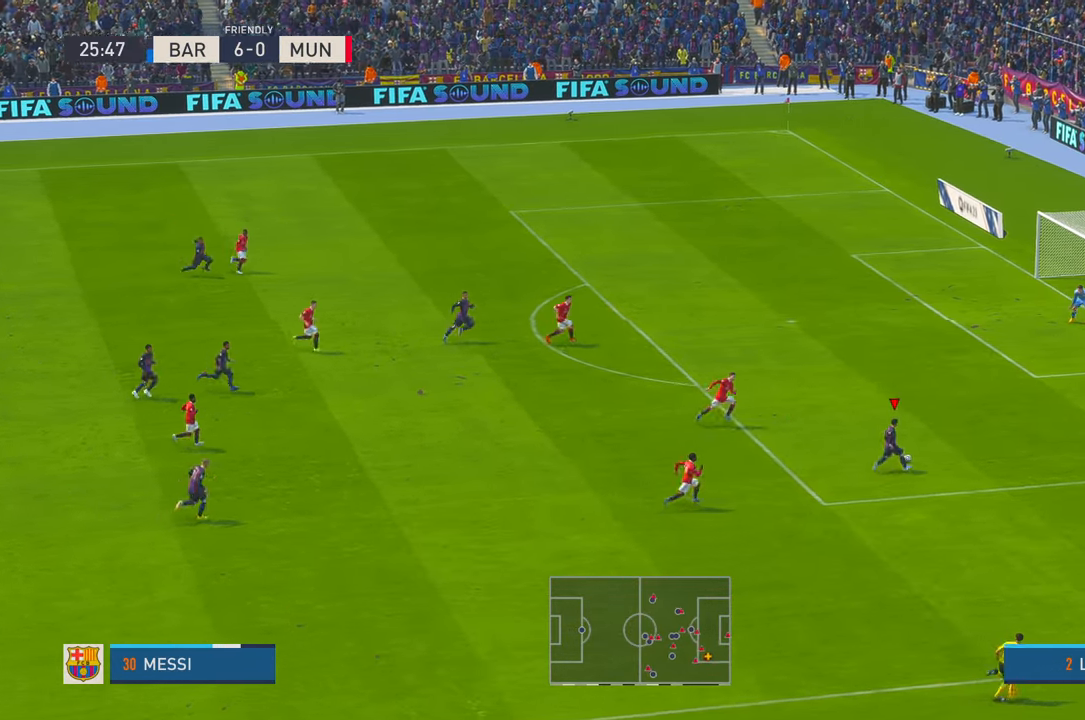
{"buttons": [], "left_stick": "up", "right_stick": "center", "events": [[200, "left_stick", "up"], [233, "R2", "up"]]}
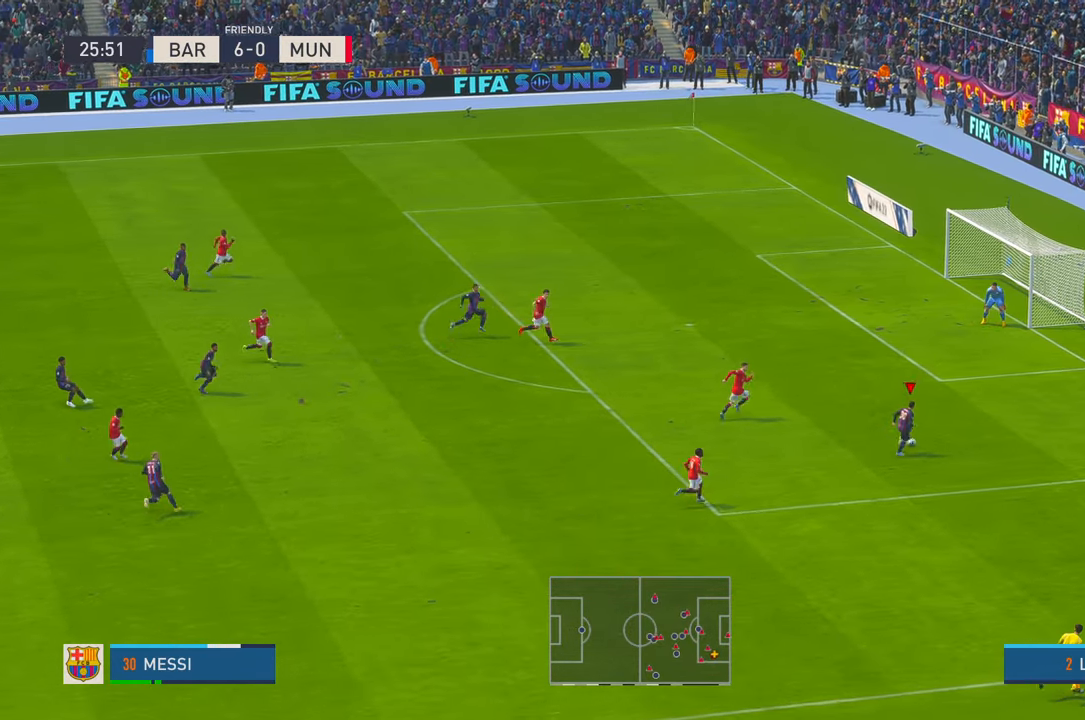
{"buttons": [], "left_stick": "up", "right_stick": "center", "events": [[300, "B", "down"], [466, "B", "up"]]}
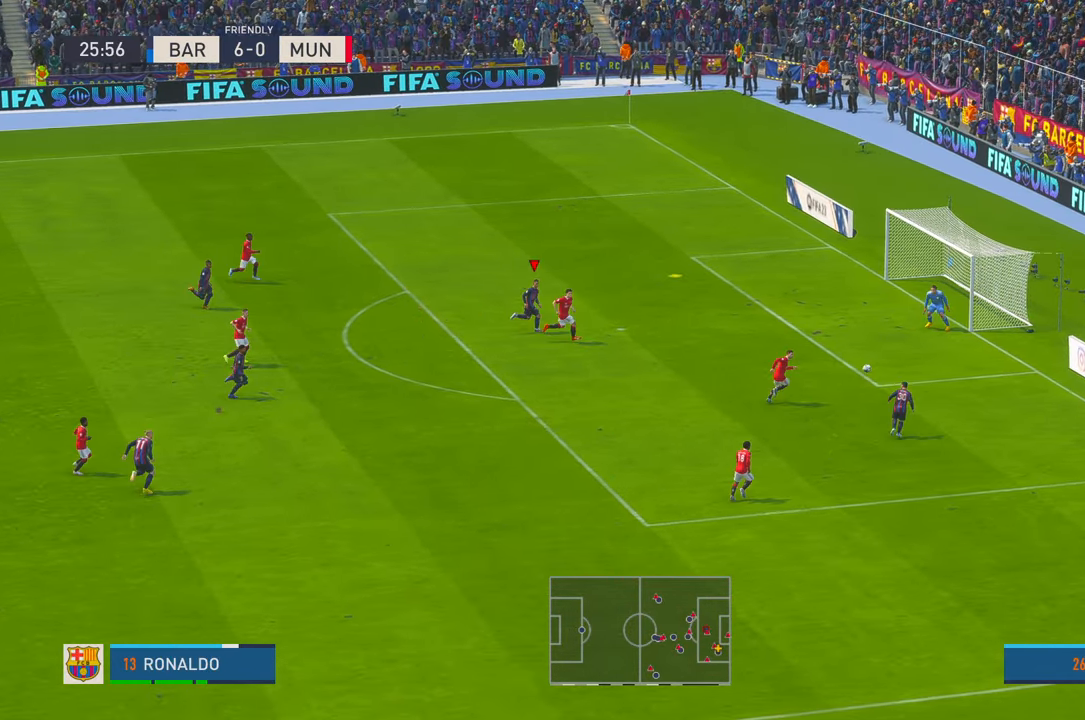
{"buttons": [], "left_stick": "up-right", "right_stick": "center"}
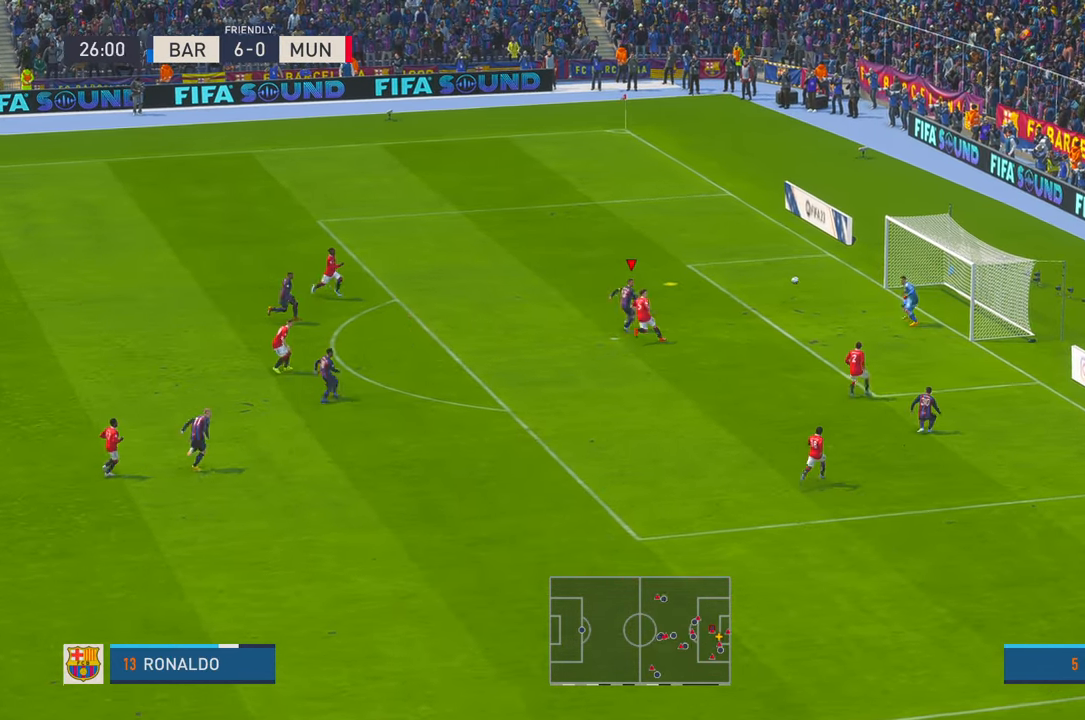
{"buttons": [], "left_stick": "right", "right_stick": "center", "events": [[50, "left_stick", "right"], [83, "B", "down"], [183, "B", "up"]]}
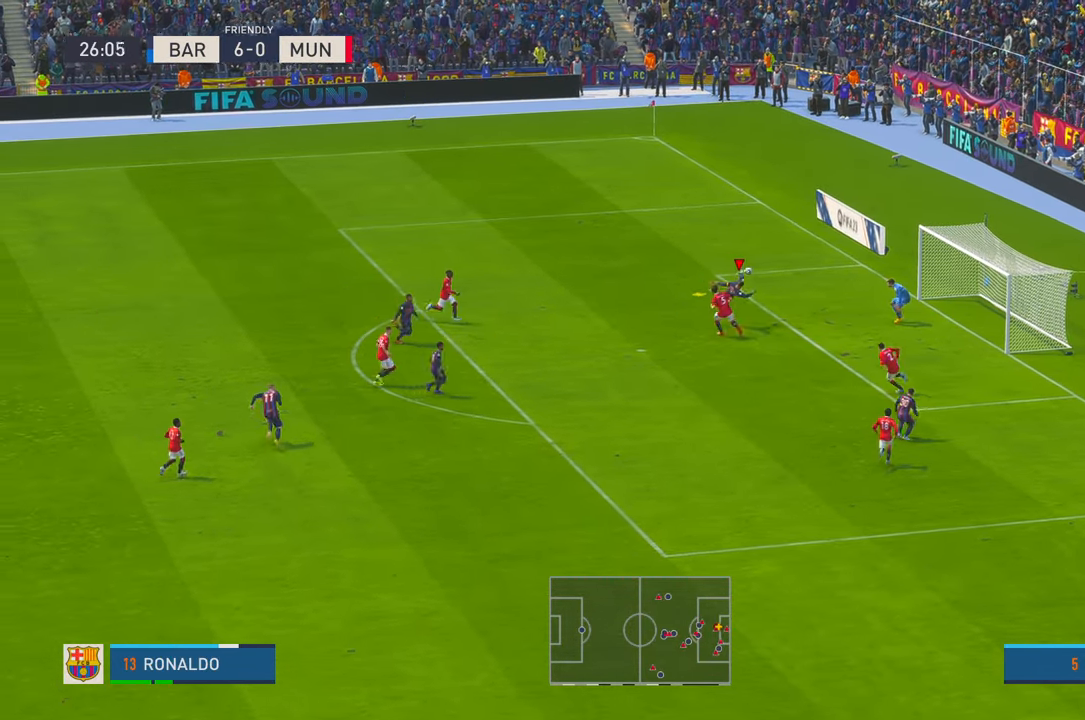
{"buttons": [], "left_stick": "up-right", "right_stick": "center", "events": [[466, "left_stick", "up-right"]]}
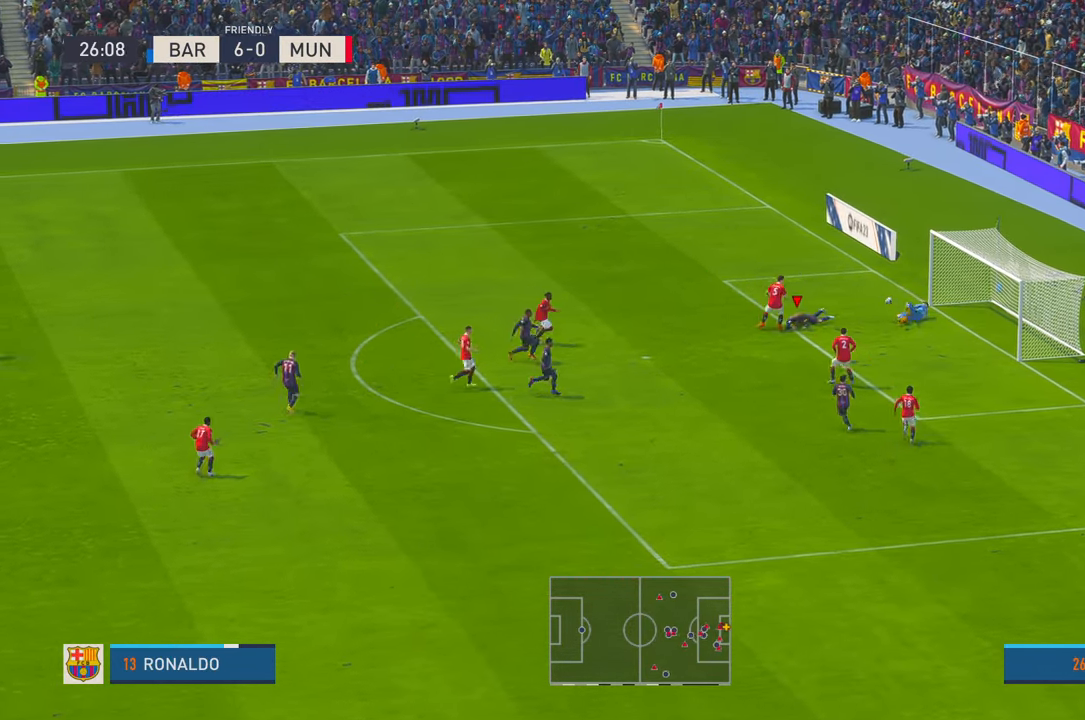
{"buttons": ["R2"], "left_stick": "up", "right_stick": "center", "events": [[66, "left_stick", "up"], [483, "R2", "down"]]}
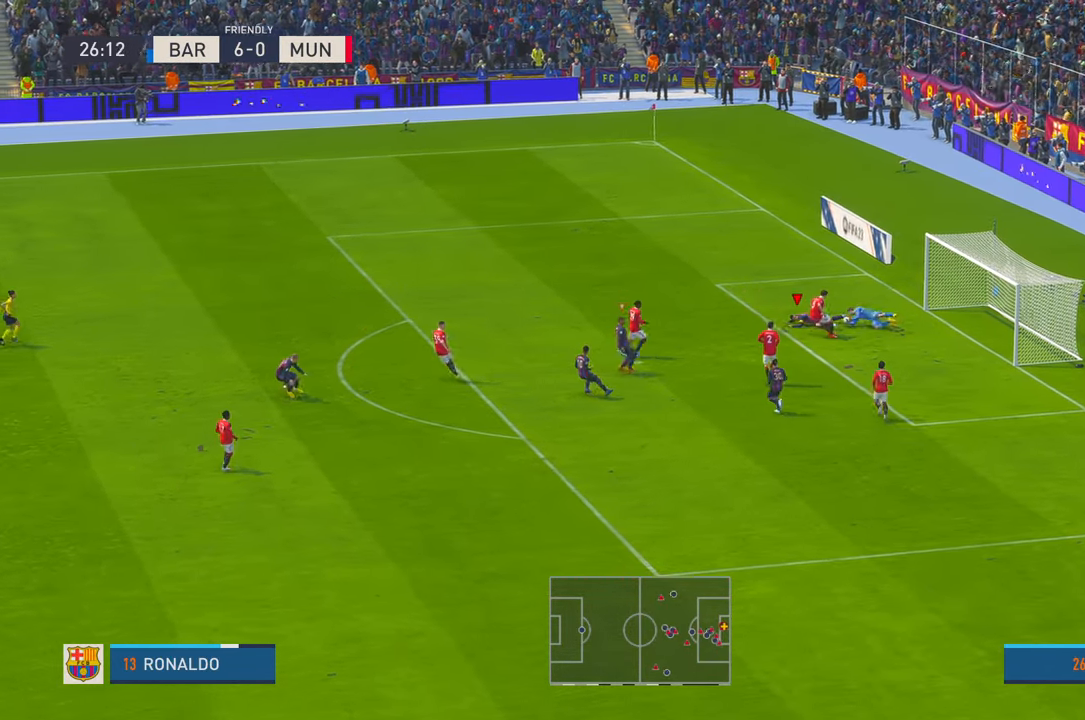
{"buttons": ["R2"], "left_stick": "left", "right_stick": "center", "events": [[283, "left_stick", "up-left"], [383, "left_stick", "left"]]}
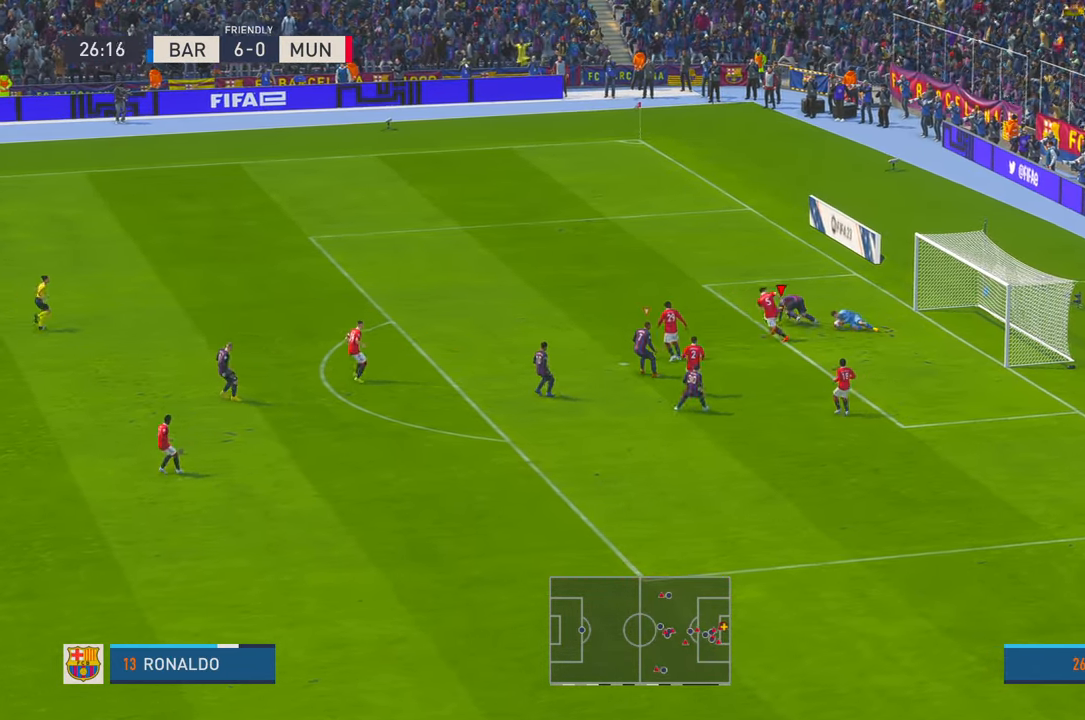
{"buttons": ["R2"], "left_stick": "left", "right_stick": "center", "events": [[233, "B", "down"], [316, "B", "up"]]}
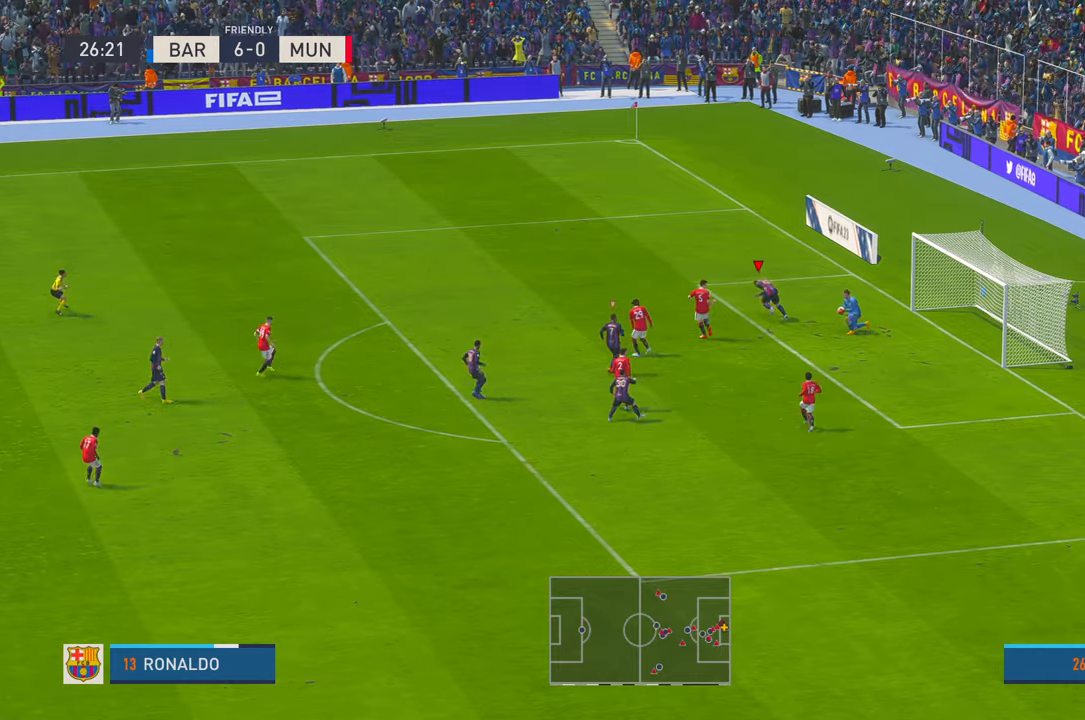
{"buttons": ["R2"], "left_stick": "left", "right_stick": "center", "events": []}
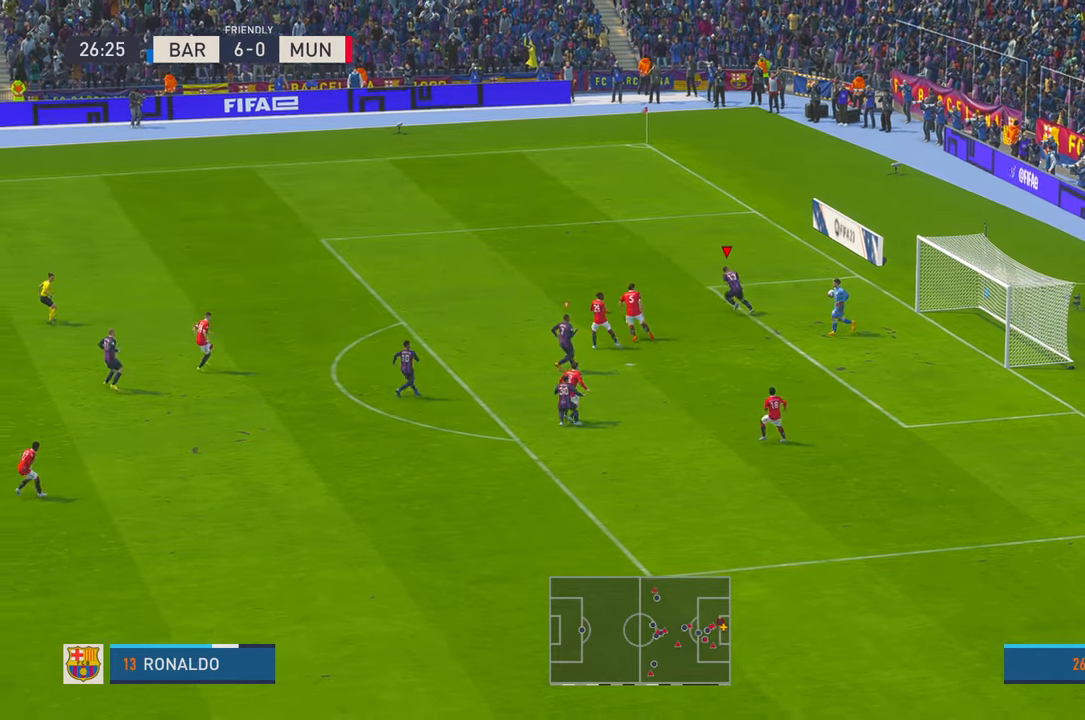
{"buttons": ["R2"], "left_stick": "left", "right_stick": "center", "events": []}